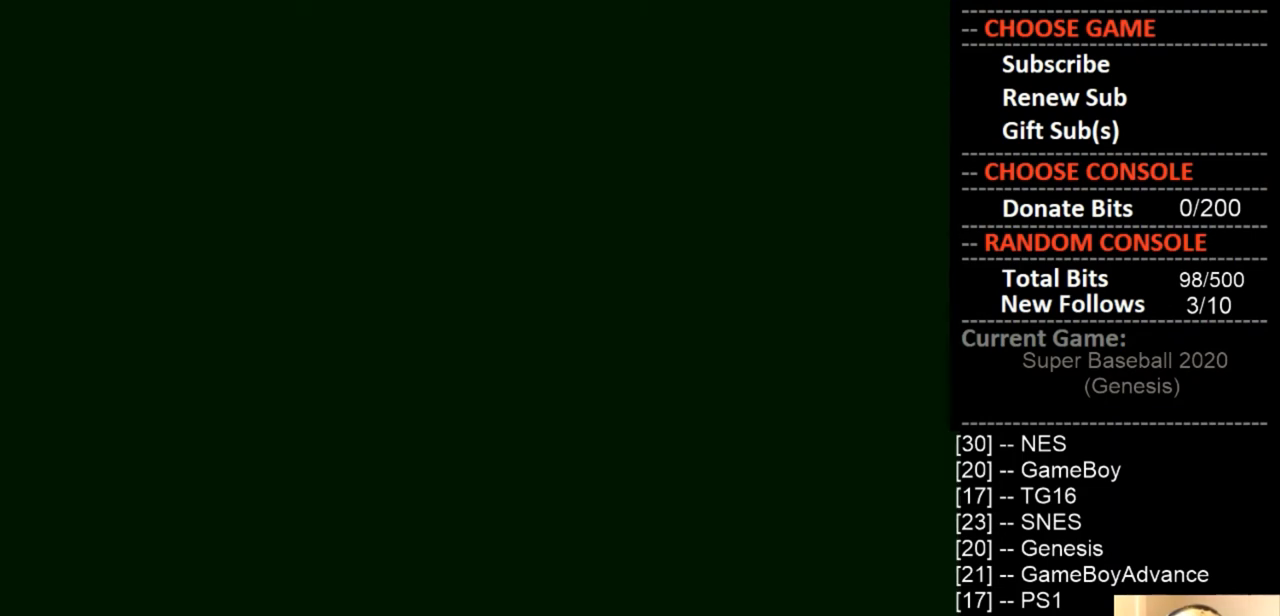
Gameplay with a controller (PlayStation layout); each line is a JSON object with the inputs held at the frame after it. "events" lists button and stick changes between this image and that frame as [ms after this image, input, new state], when the widget could be followed in between. Not read: left_stick right_stick.
{"buttons": [], "events": [[100, "DPAD_DOWN", "up"], [100, "DPAD_LEFT", "up"]]}
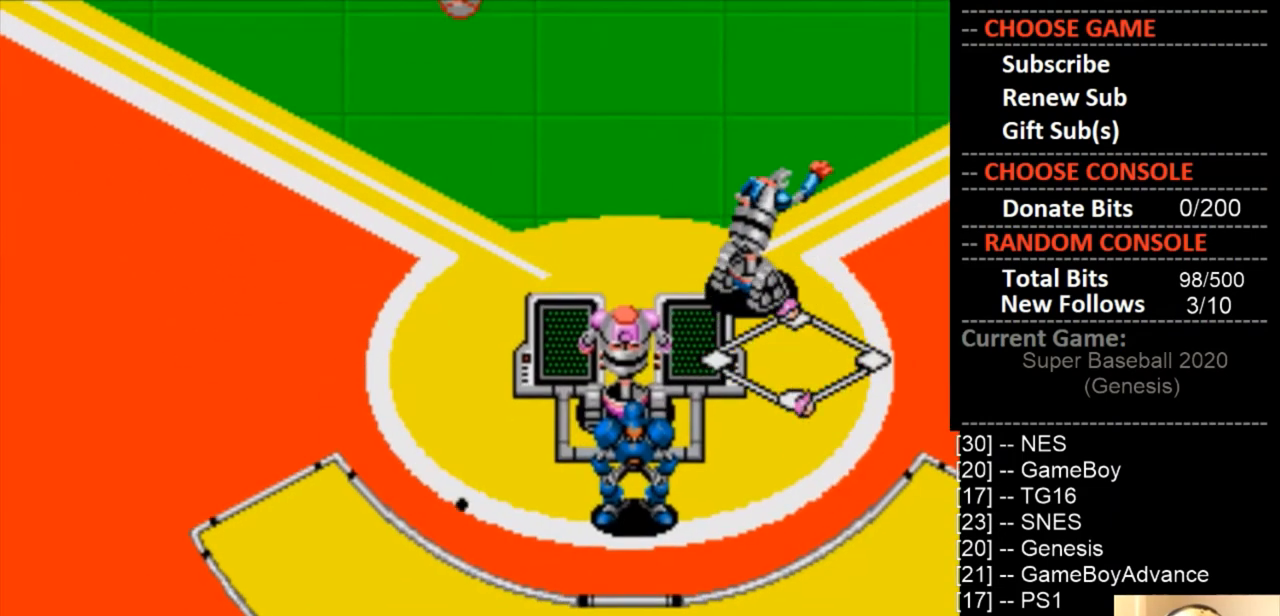
{"buttons": [], "events": []}
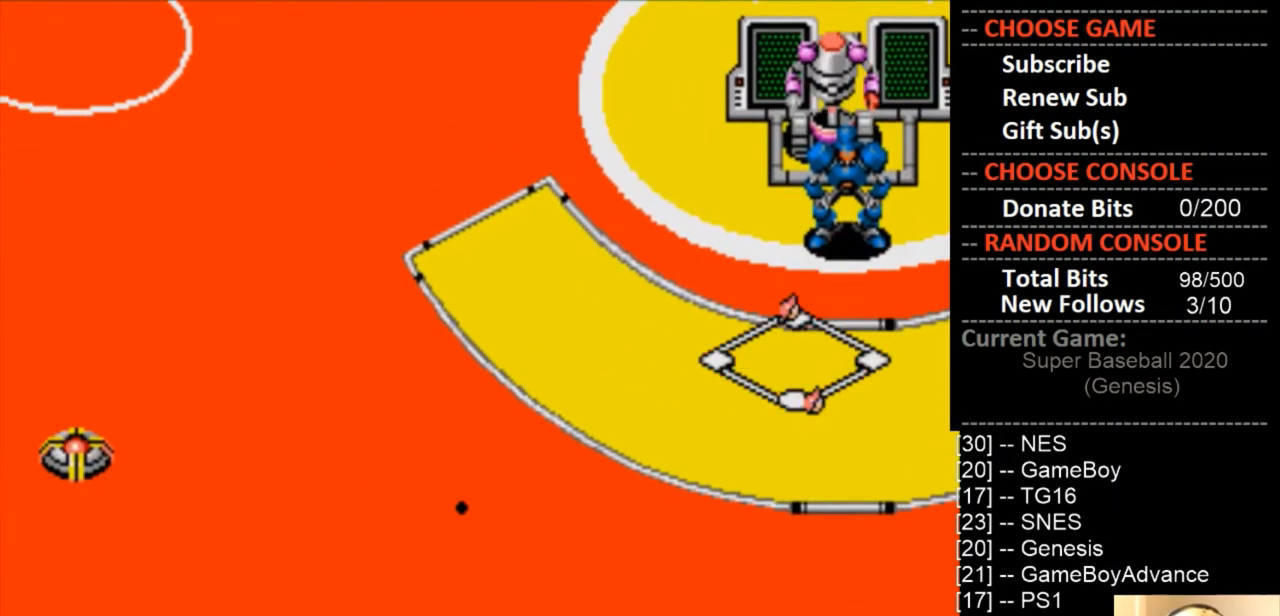
{"buttons": [], "events": []}
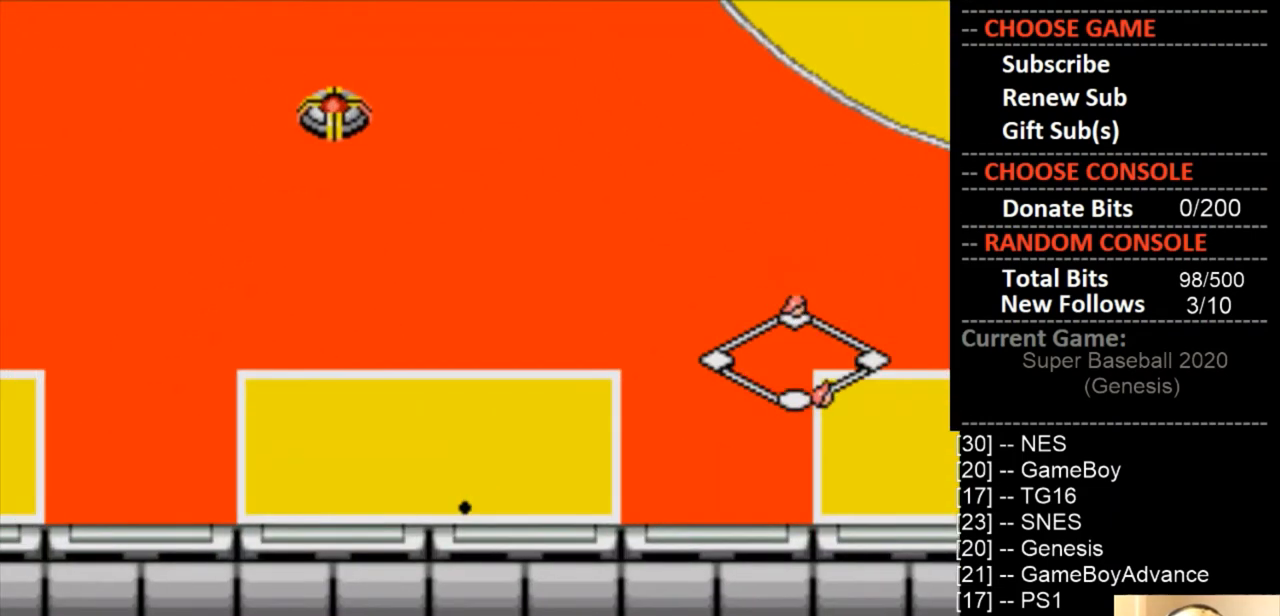
{"buttons": [], "events": []}
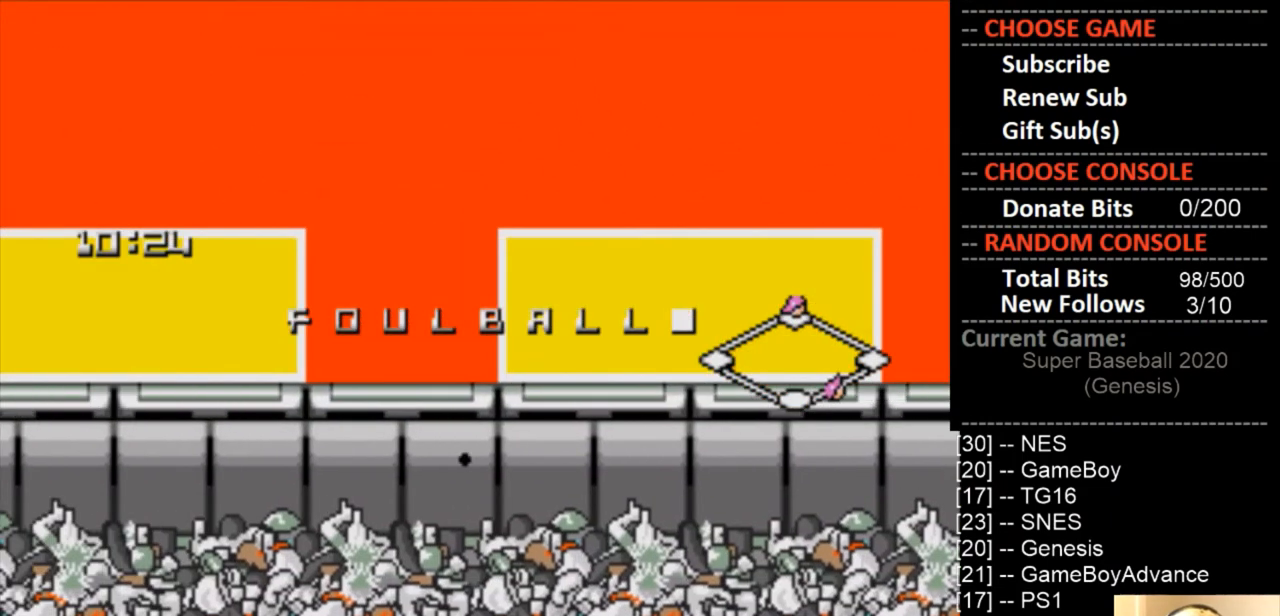
{"buttons": [], "events": []}
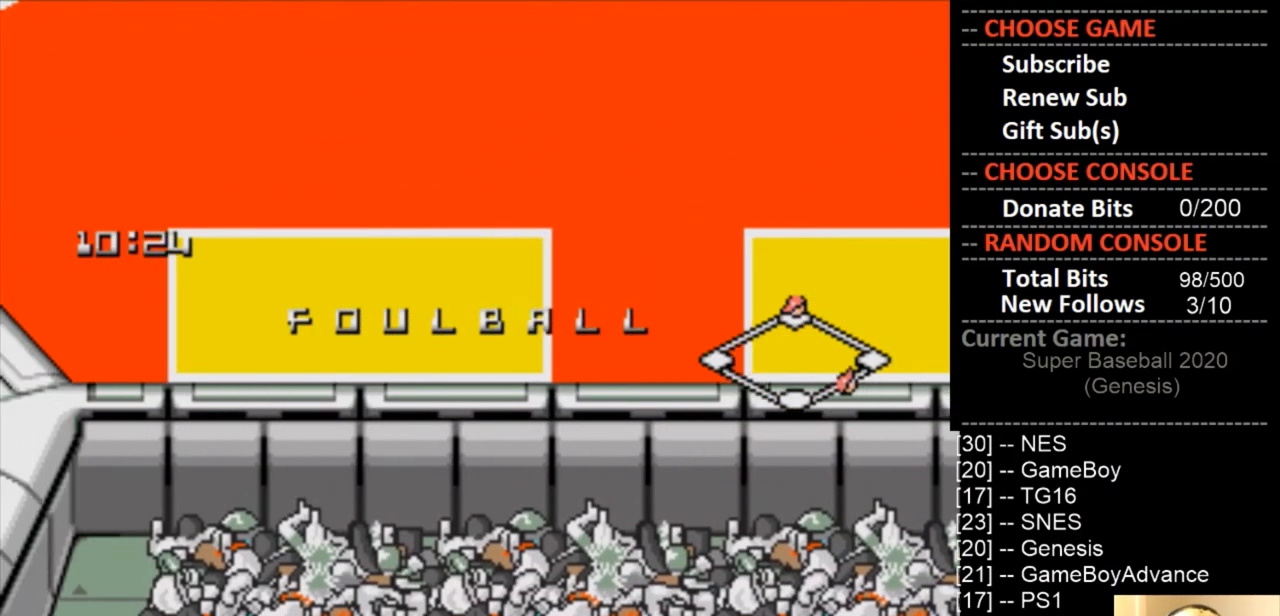
{"buttons": ["DPAD_RIGHT"], "events": [[467, "DPAD_RIGHT", "down"]]}
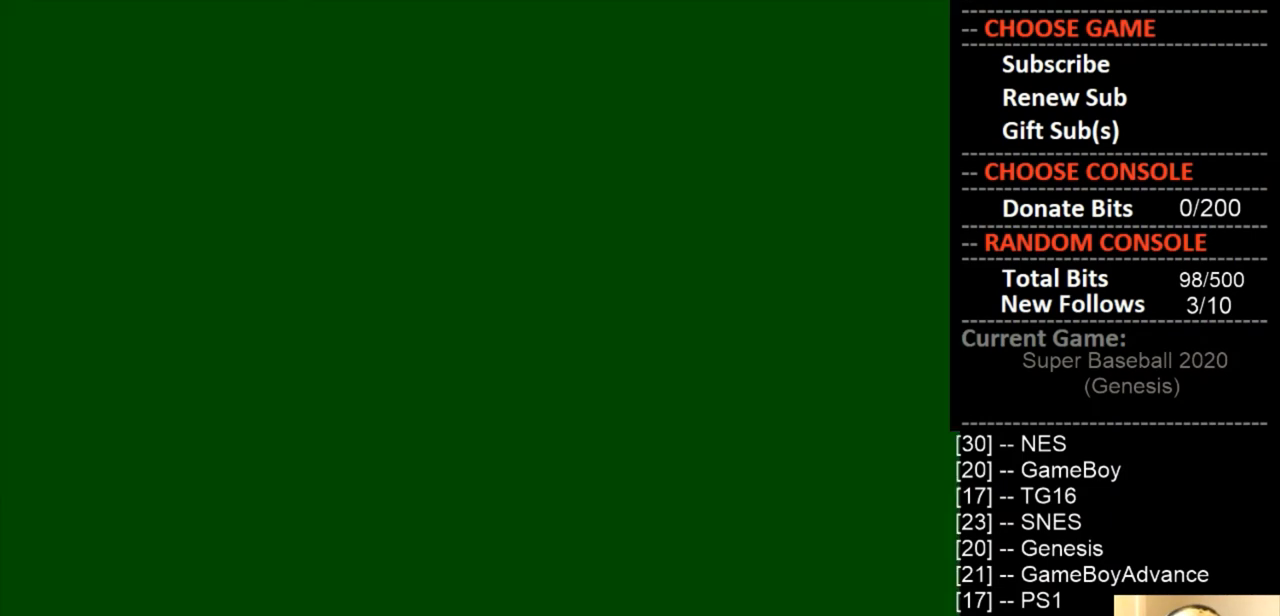
{"buttons": ["DPAD_RIGHT"], "events": []}
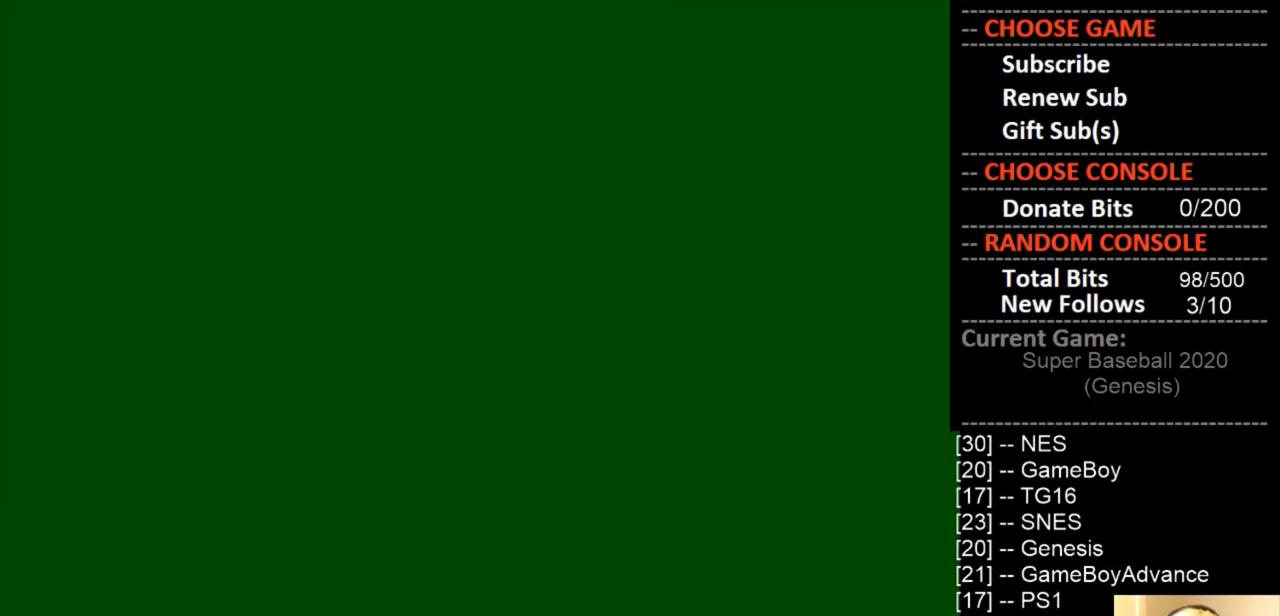
{"buttons": ["DPAD_RIGHT"], "events": []}
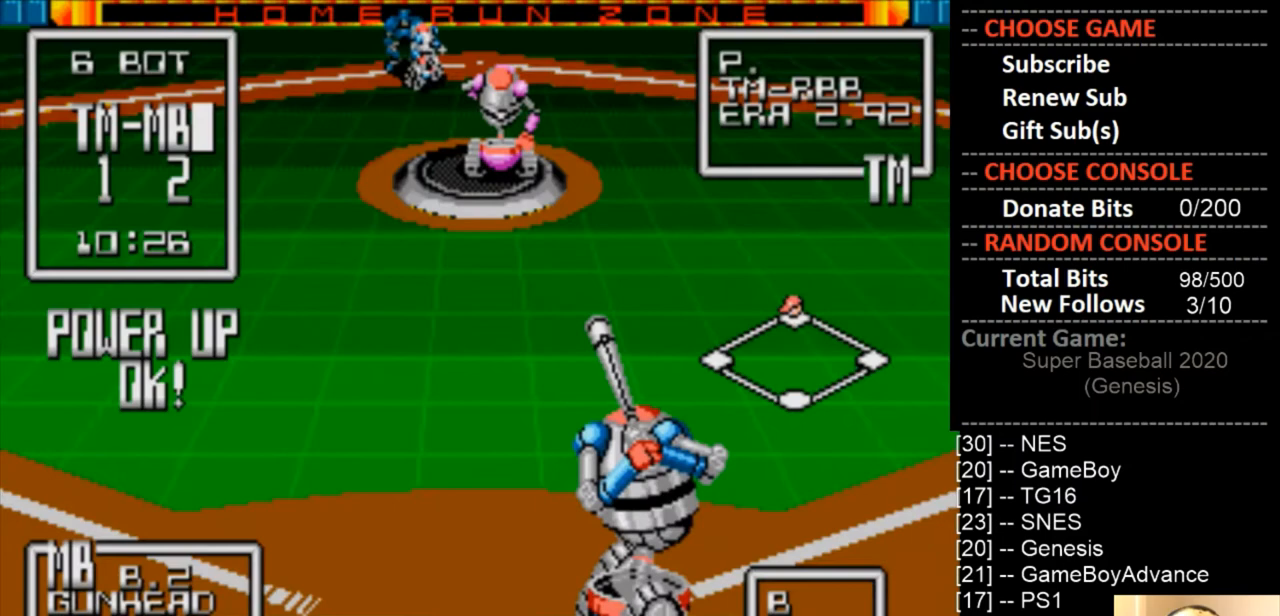
{"buttons": ["CIRCLE", "DPAD_DOWN"], "events": [[267, "DPAD_RIGHT", "up"], [400, "DPAD_DOWN", "down"], [433, "CIRCLE", "down"]]}
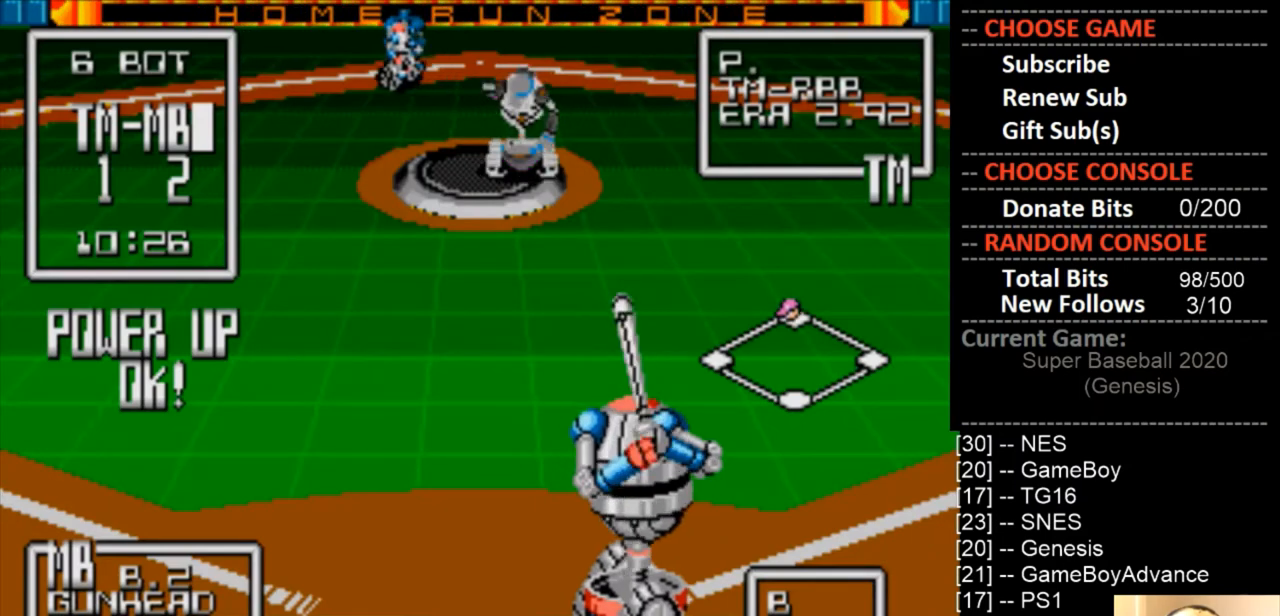
{"buttons": ["DPAD_DOWN"], "events": [[67, "CIRCLE", "up"]]}
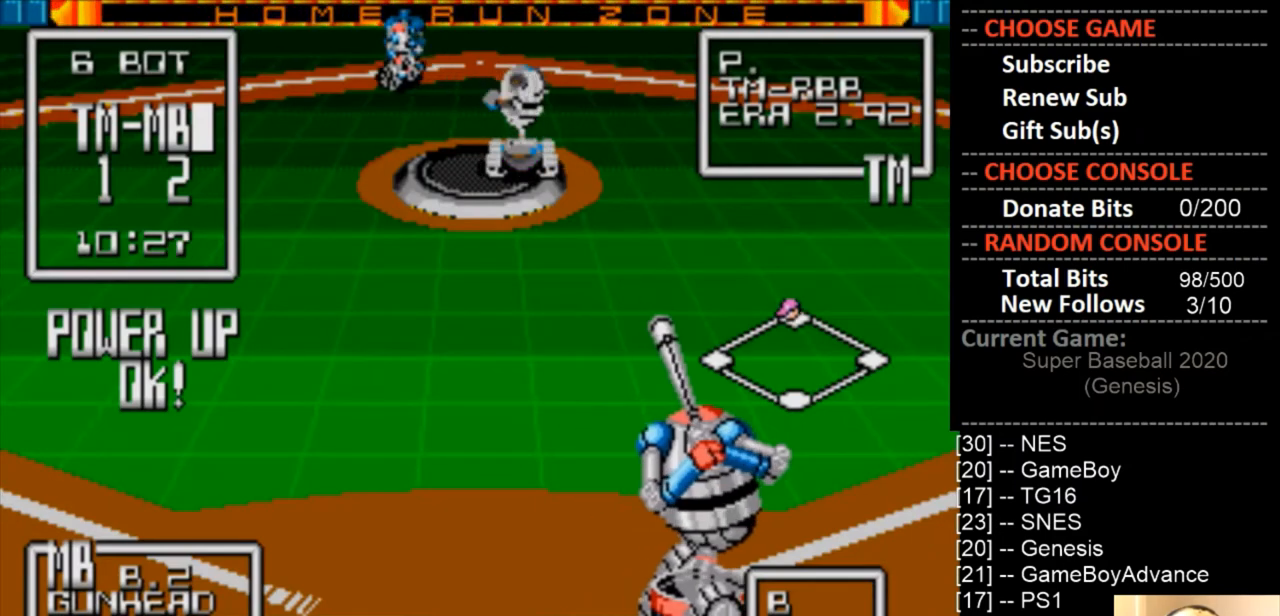
{"buttons": ["DPAD_DOWN"], "events": []}
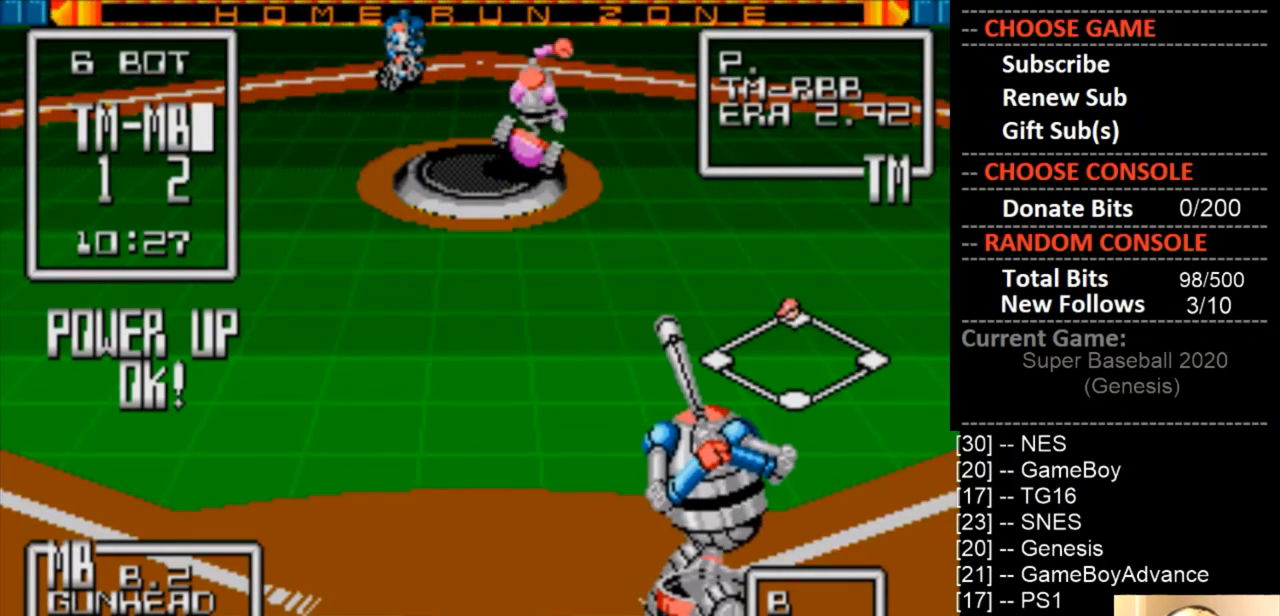
{"buttons": ["DPAD_DOWN", "DPAD_LEFT"], "events": [[167, "DPAD_LEFT", "down"]]}
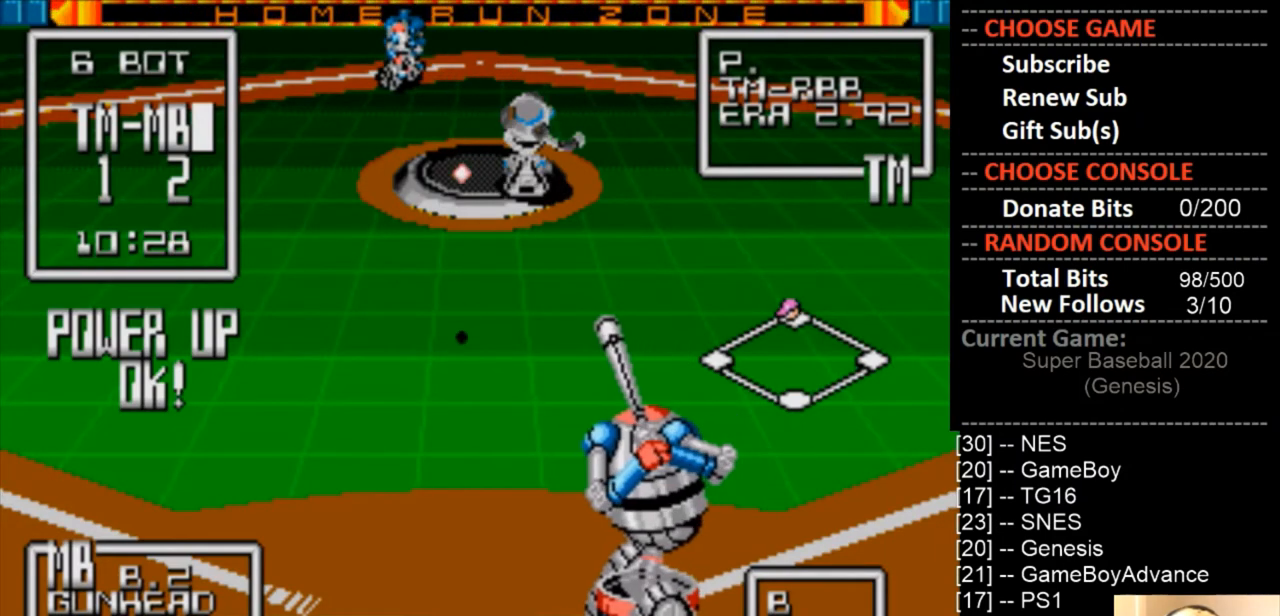
{"buttons": ["DPAD_DOWN", "DPAD_RIGHT"], "events": [[67, "DPAD_LEFT", "up"], [67, "DPAD_RIGHT", "down"]]}
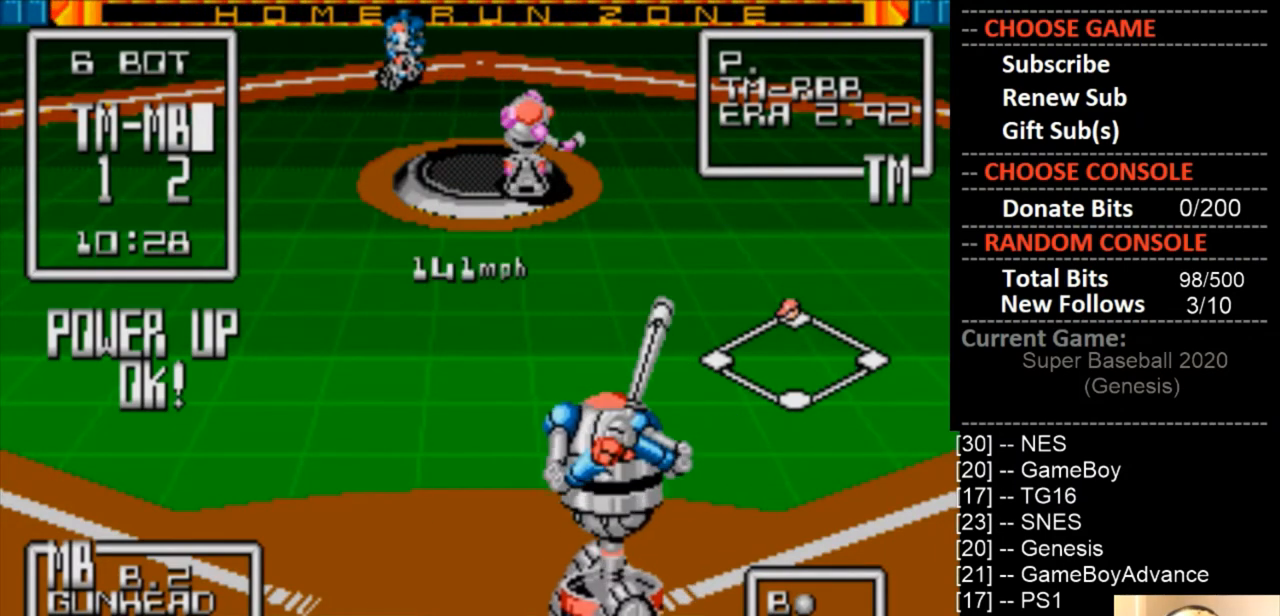
{"buttons": [], "events": [[100, "DPAD_DOWN", "up"], [167, "DPAD_RIGHT", "up"]]}
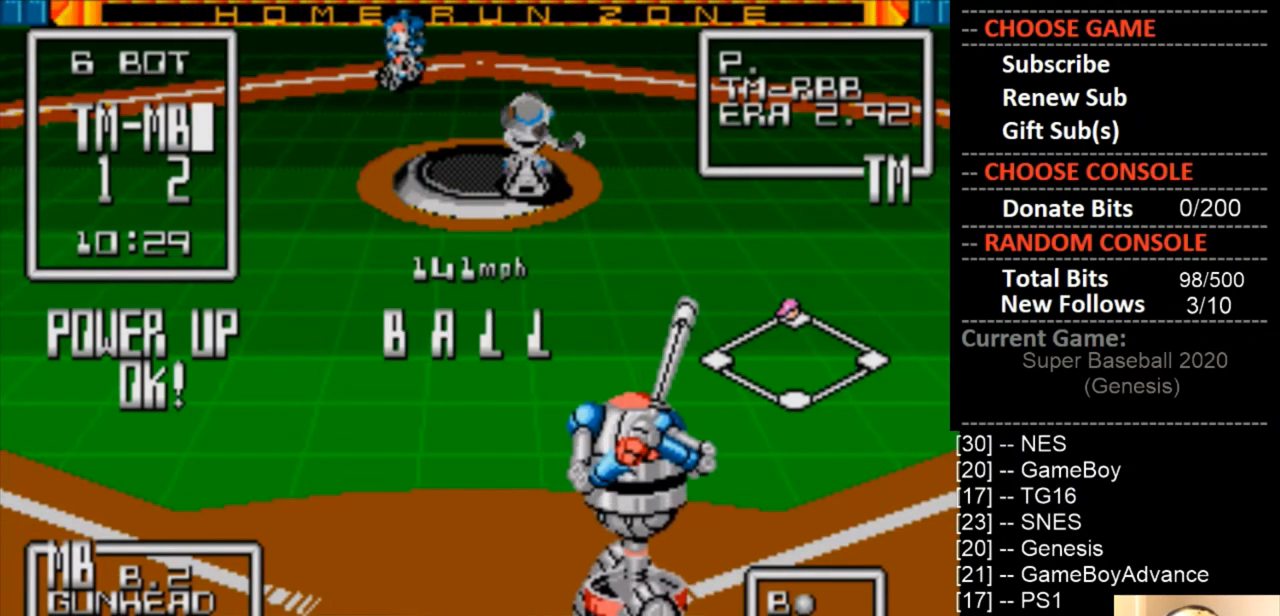
{"buttons": ["DPAD_RIGHT"], "events": [[267, "DPAD_RIGHT", "down"]]}
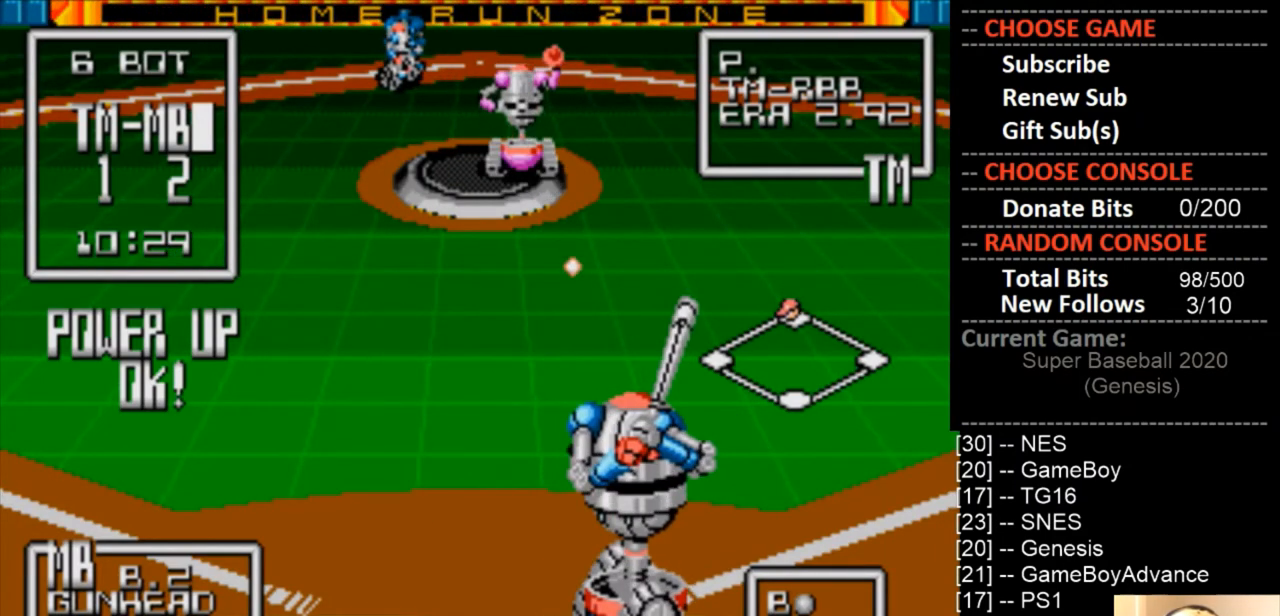
{"buttons": ["DPAD_DOWN"], "events": [[167, "DPAD_RIGHT", "up"], [467, "DPAD_DOWN", "down"]]}
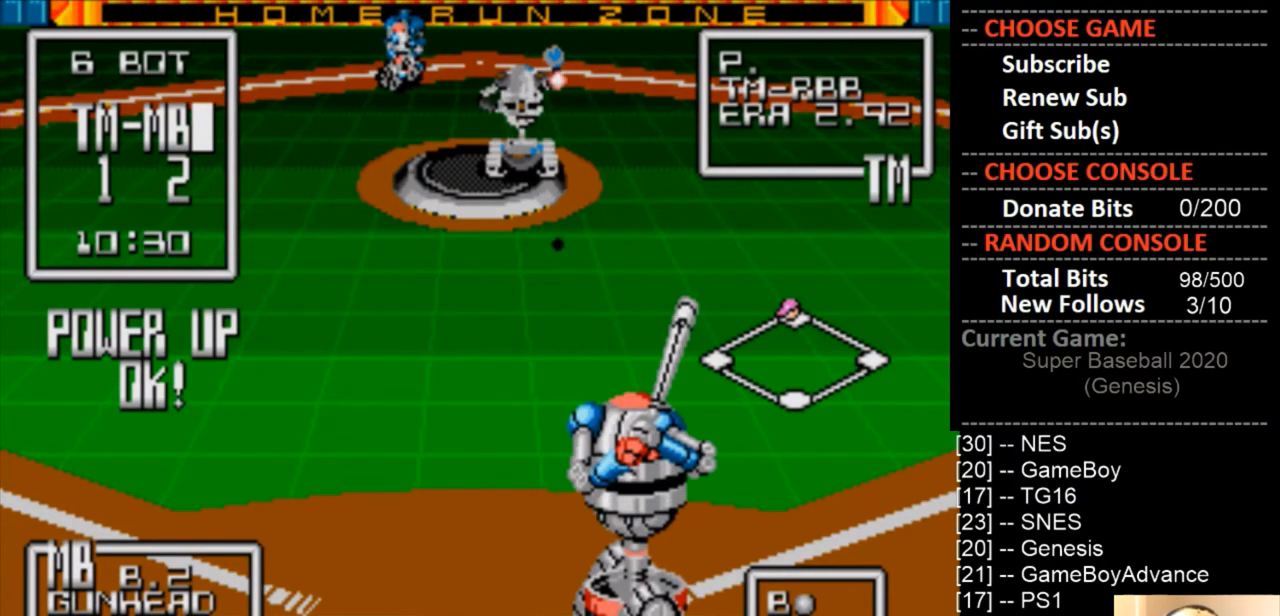
{"buttons": ["DPAD_DOWN"], "events": []}
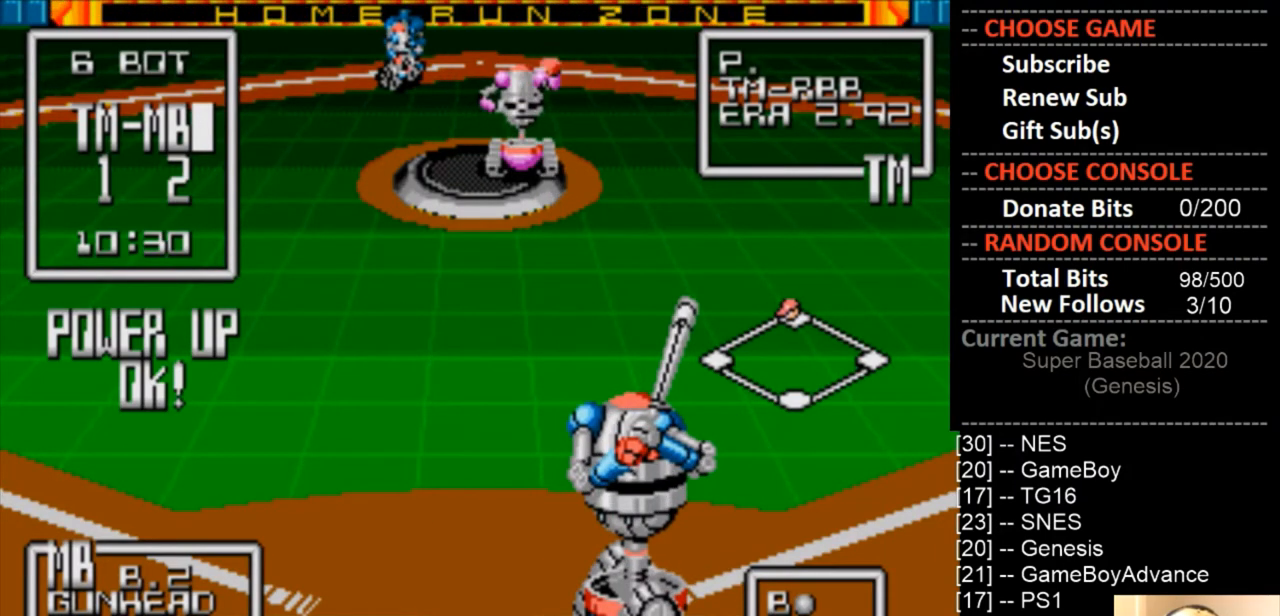
{"buttons": ["DPAD_DOWN"], "events": [[167, "CIRCLE", "down"], [333, "CIRCLE", "up"]]}
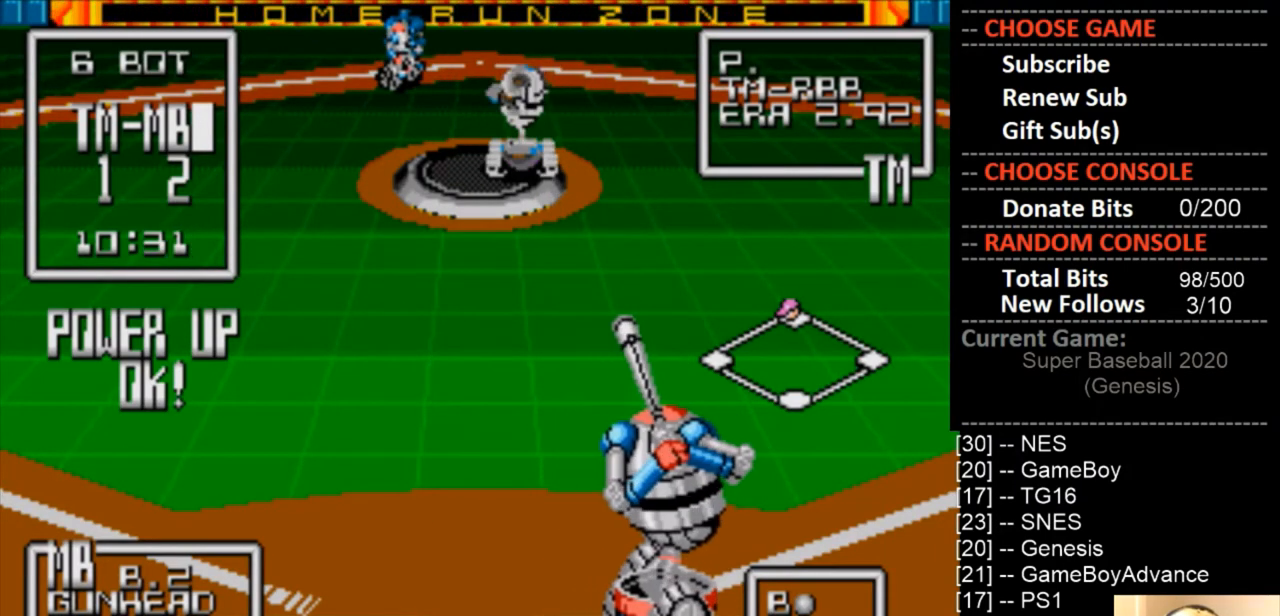
{"buttons": ["DPAD_DOWN"], "events": []}
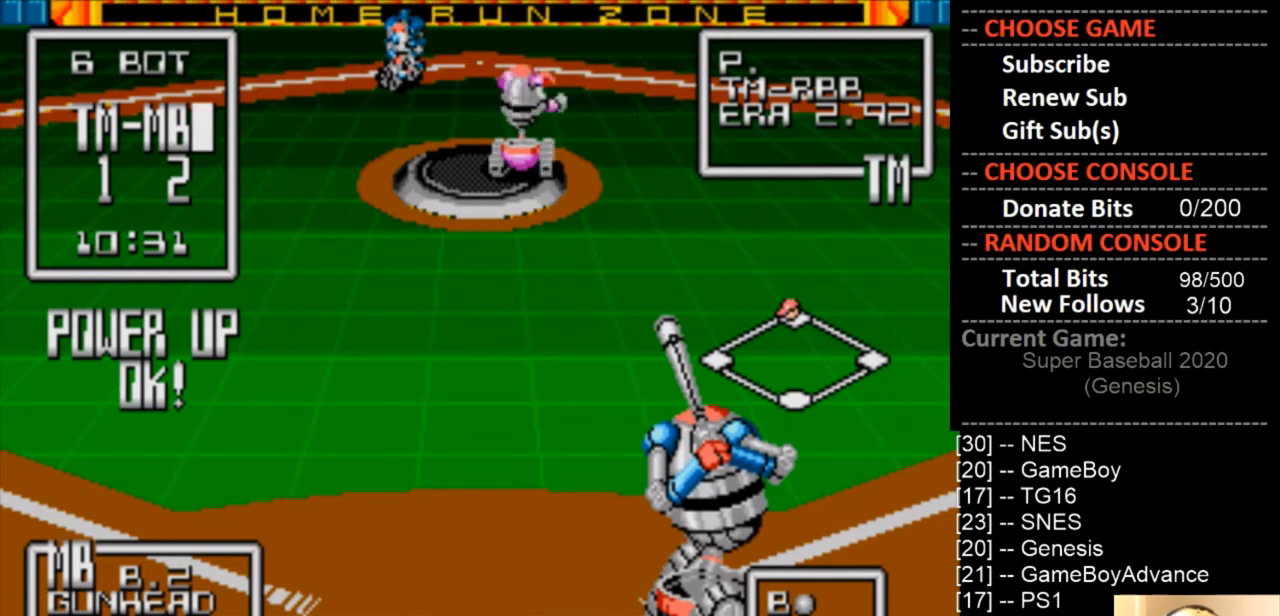
{"buttons": ["DPAD_DOWN"], "events": []}
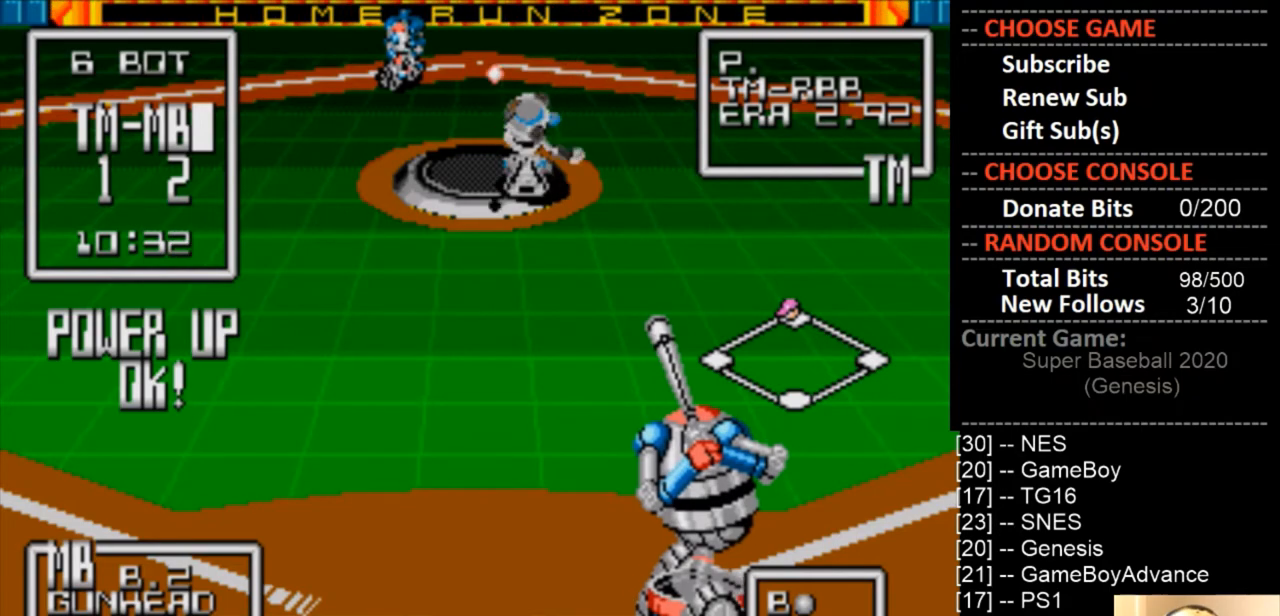
{"buttons": ["DPAD_DOWN", "DPAD_LEFT"], "events": [[67, "DPAD_LEFT", "down"], [100, "DPAD_DOWN", "up"], [133, "DPAD_DOWN", "down"]]}
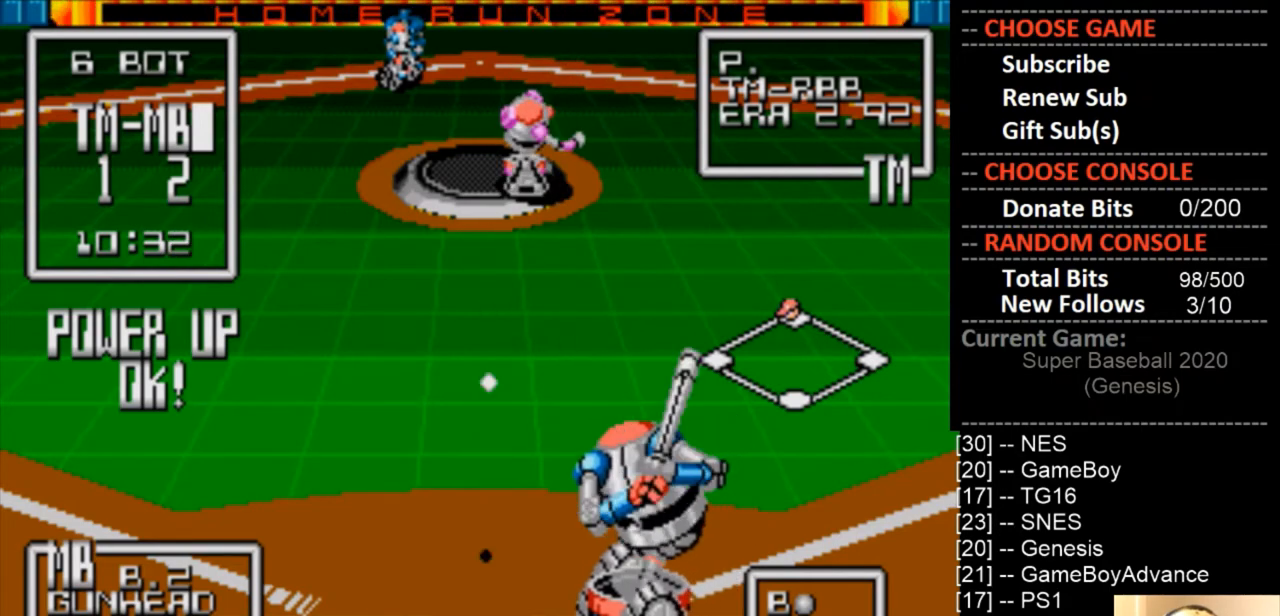
{"buttons": [], "events": [[200, "DPAD_LEFT", "up"], [233, "DPAD_DOWN", "up"]]}
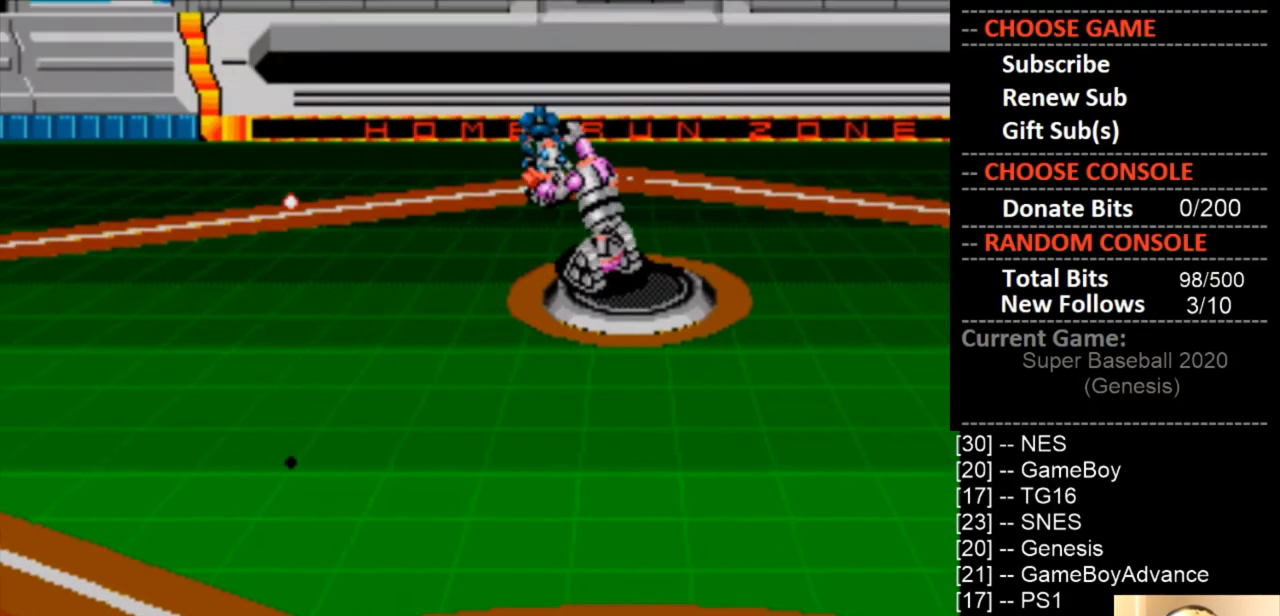
{"buttons": [], "events": []}
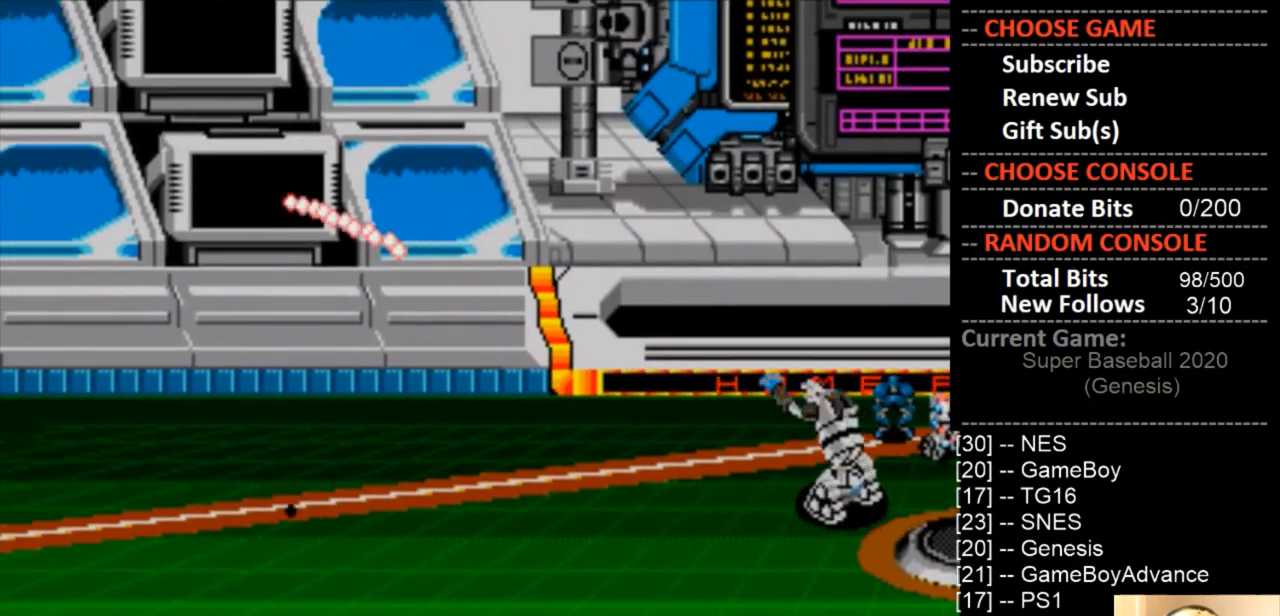
{"buttons": [], "events": []}
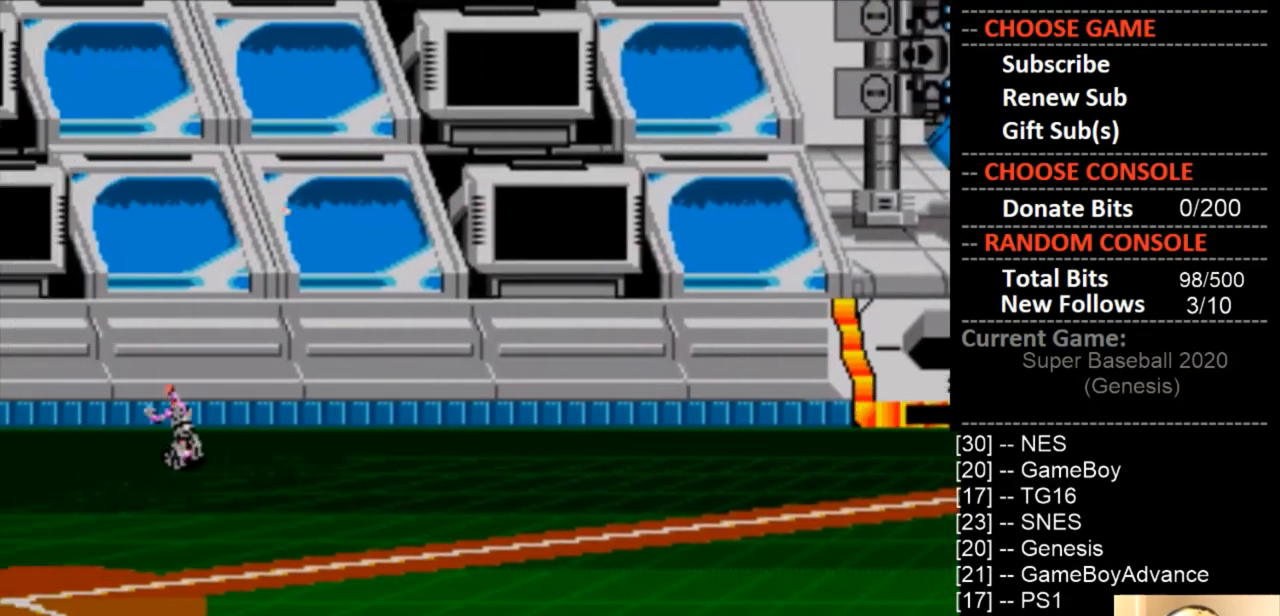
{"buttons": [], "events": []}
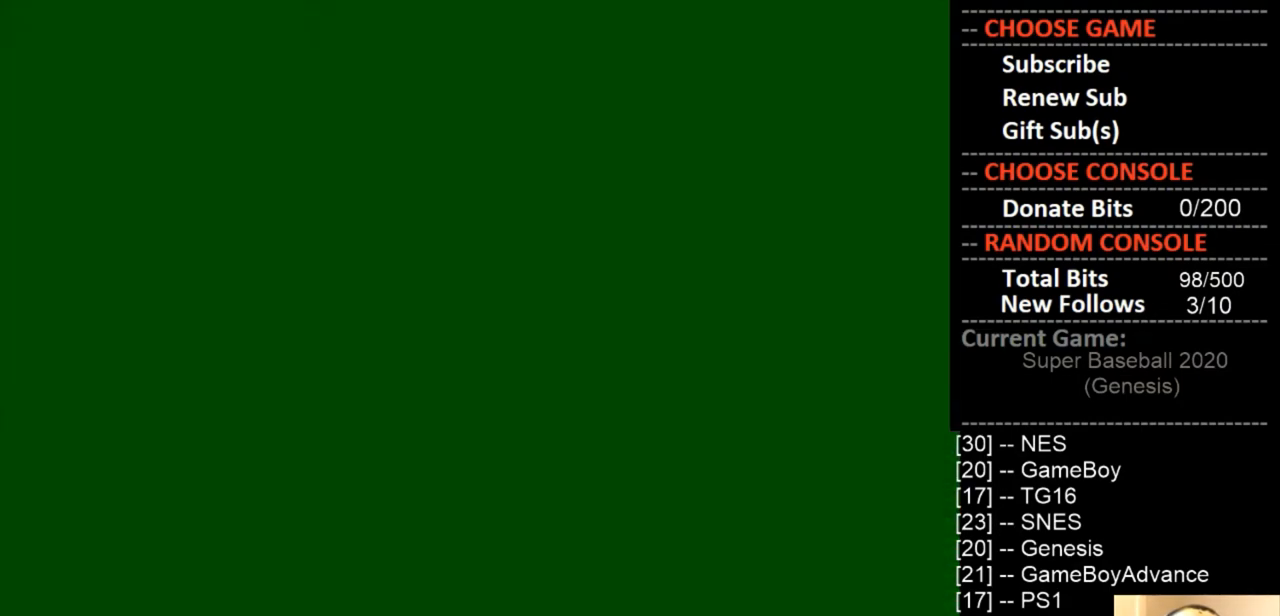
{"buttons": [], "events": []}
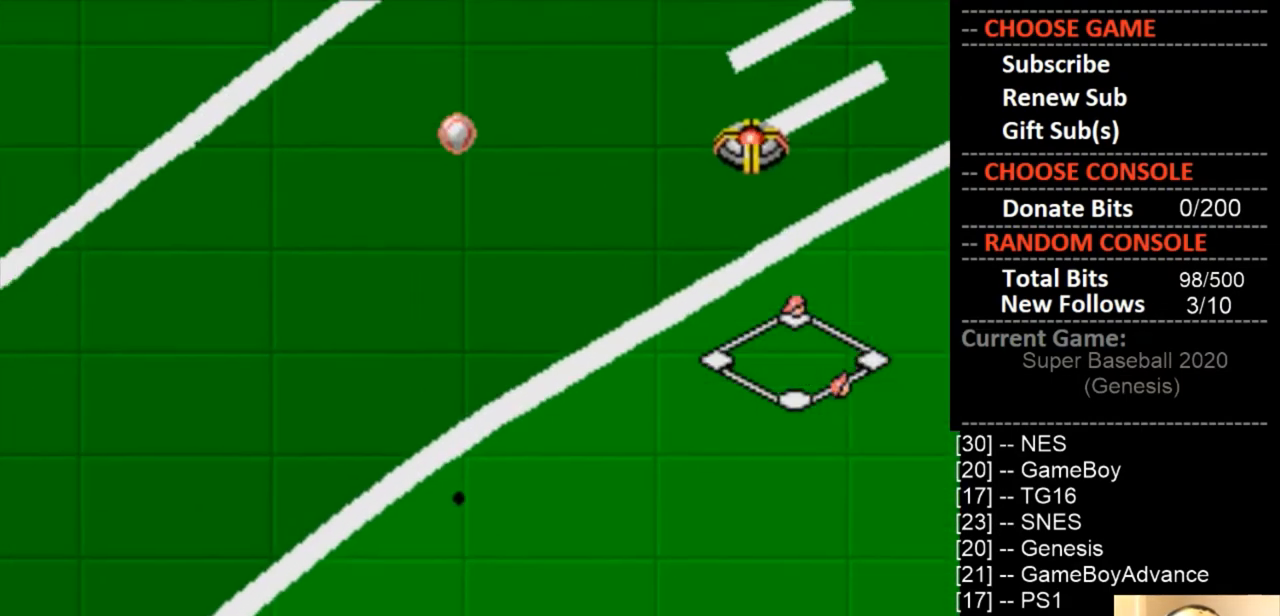
{"buttons": [], "events": []}
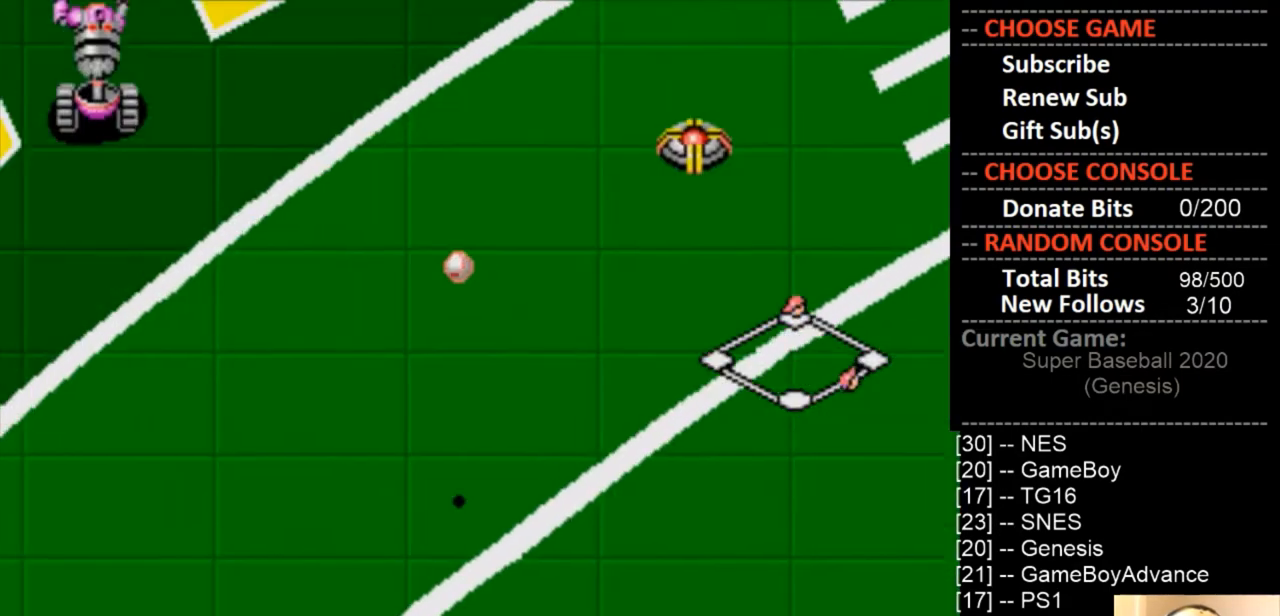
{"buttons": ["DPAD_DOWN", "DPAD_RIGHT"], "events": [[400, "DPAD_DOWN", "down"], [400, "DPAD_RIGHT", "down"]]}
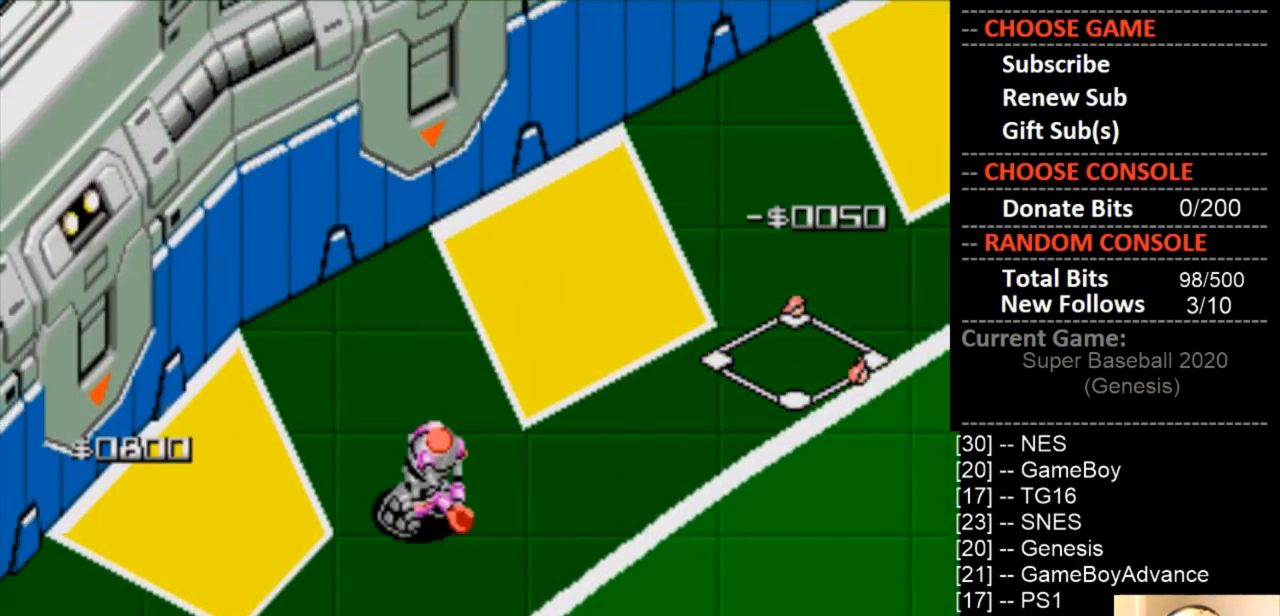
{"buttons": [], "events": [[33, "DPAD_DOWN", "up"], [67, "DPAD_RIGHT", "up"]]}
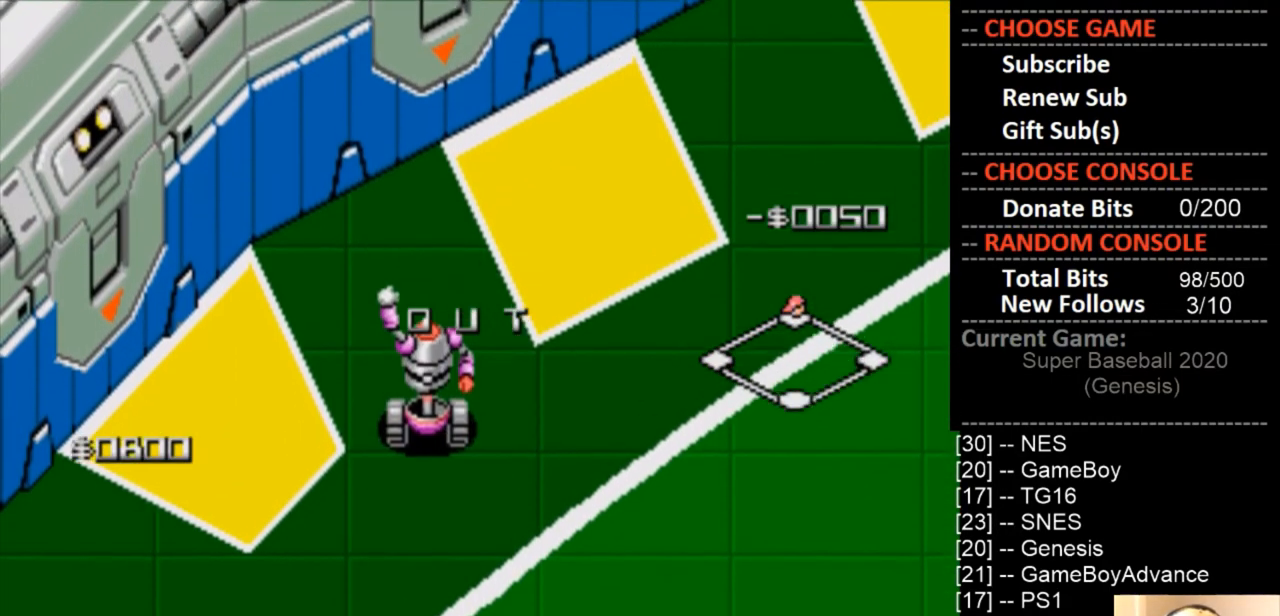
{"buttons": [], "events": []}